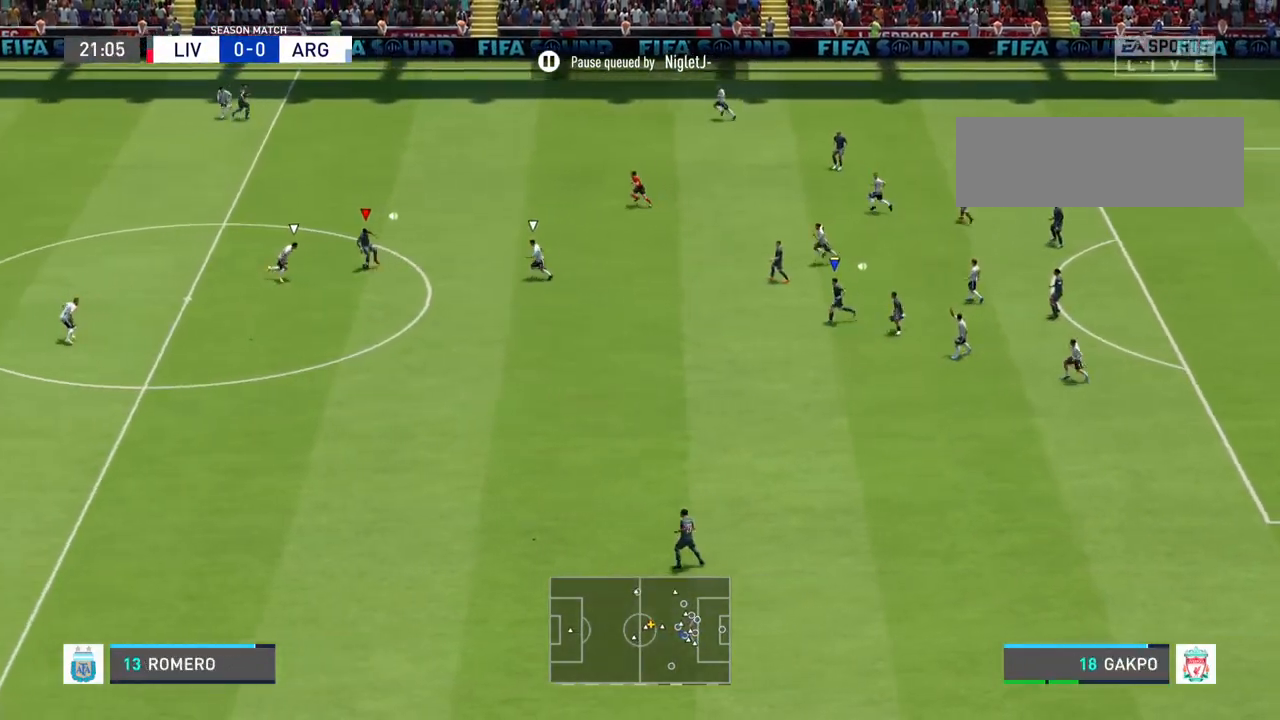
Gameplay with a controller (PlayStation layout); each line is a JSON object with the inputs held at the frame after it. "events" lists button and stick changes between this image and that frame as [ms after this image, input, new state], when the widget could be followed in between. Not read: L3 R3.
{"buttons": ["R2"], "left_stick": "left", "right_stick": "center", "events": [[100, "R2", "down"], [467, "left_stick", "left"]]}
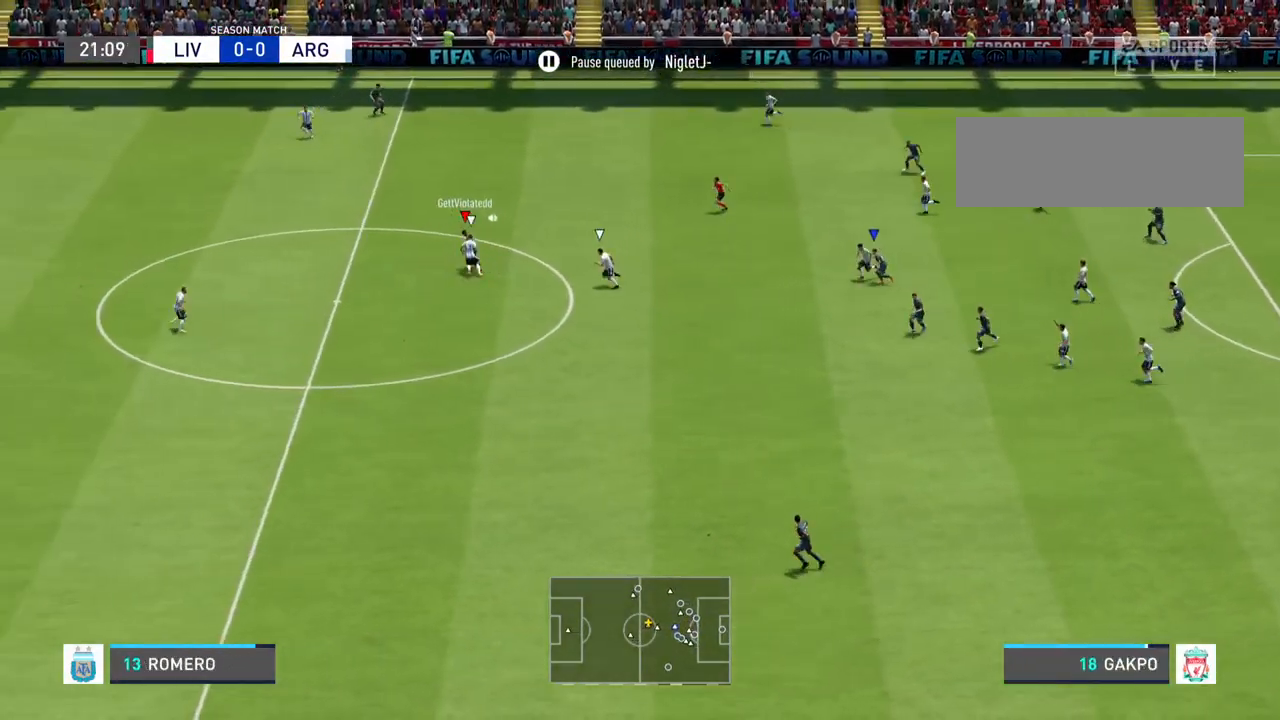
{"buttons": ["R2"], "left_stick": "left", "right_stick": "center", "events": []}
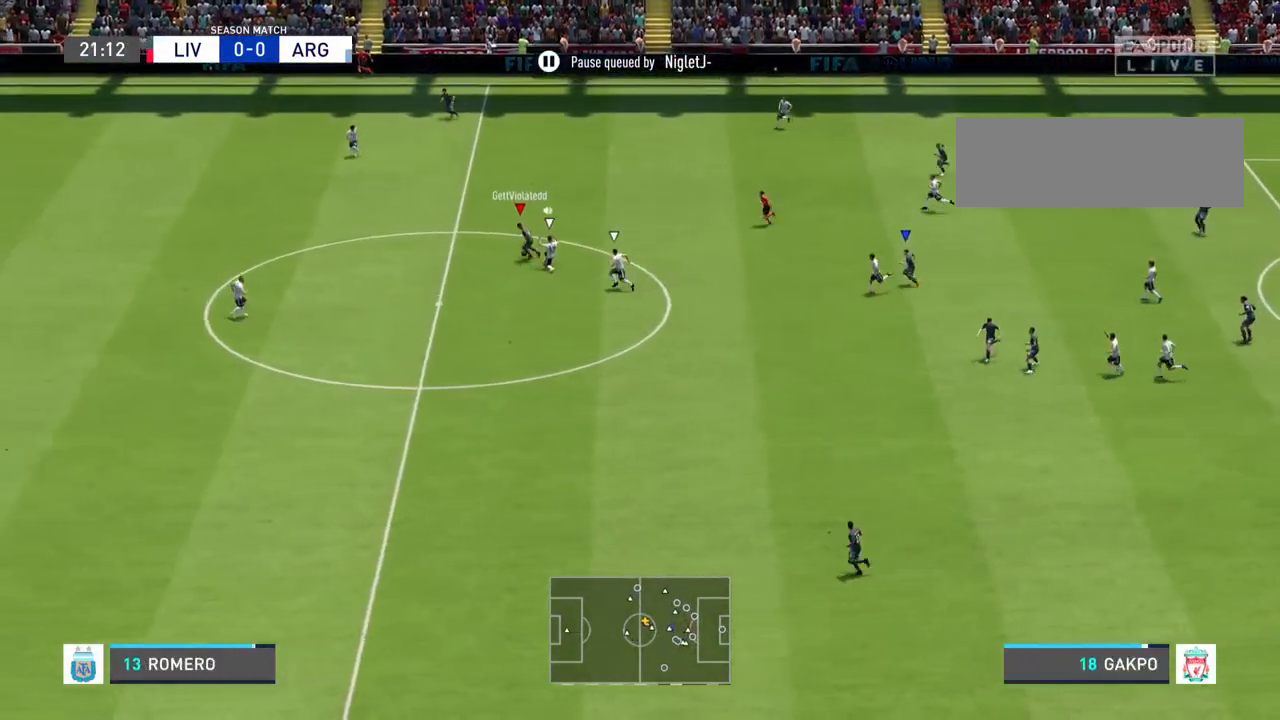
{"buttons": ["R2"], "left_stick": "left", "right_stick": "center", "events": []}
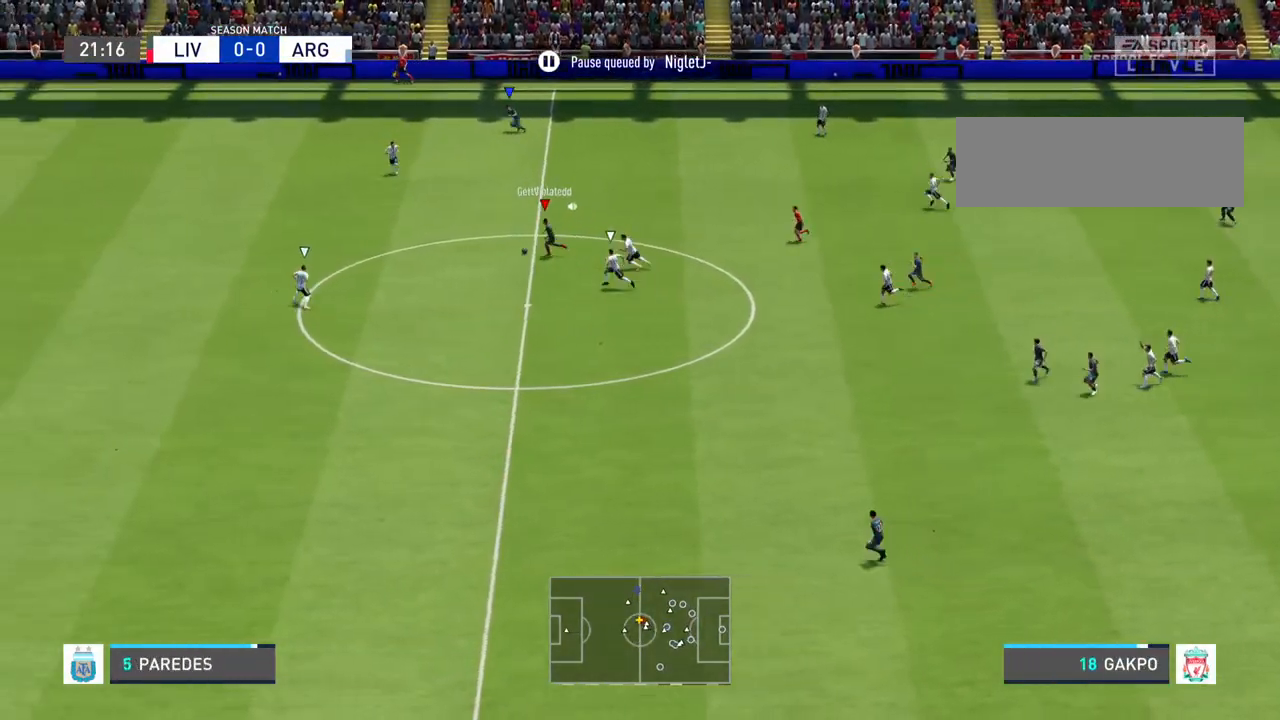
{"buttons": ["R2"], "left_stick": "left", "right_stick": "center", "events": []}
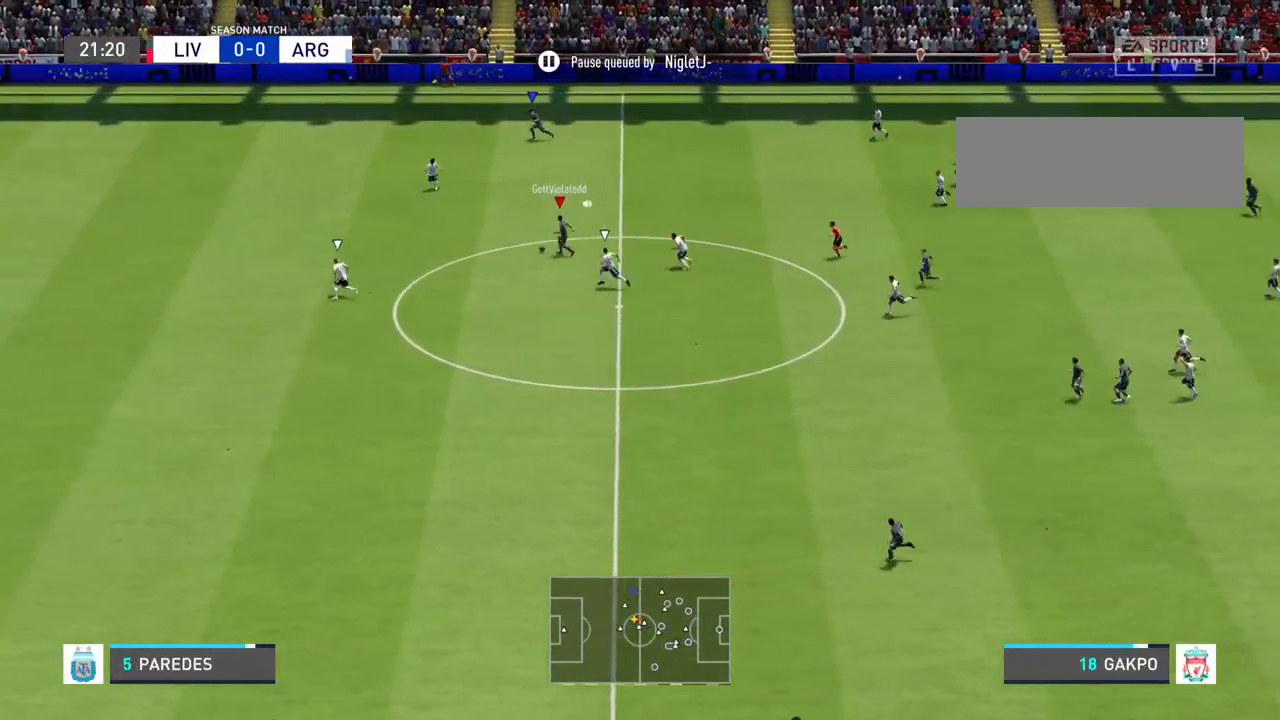
{"buttons": ["R2"], "left_stick": "up-left", "right_stick": "center", "events": [[500, "left_stick", "up-left"]]}
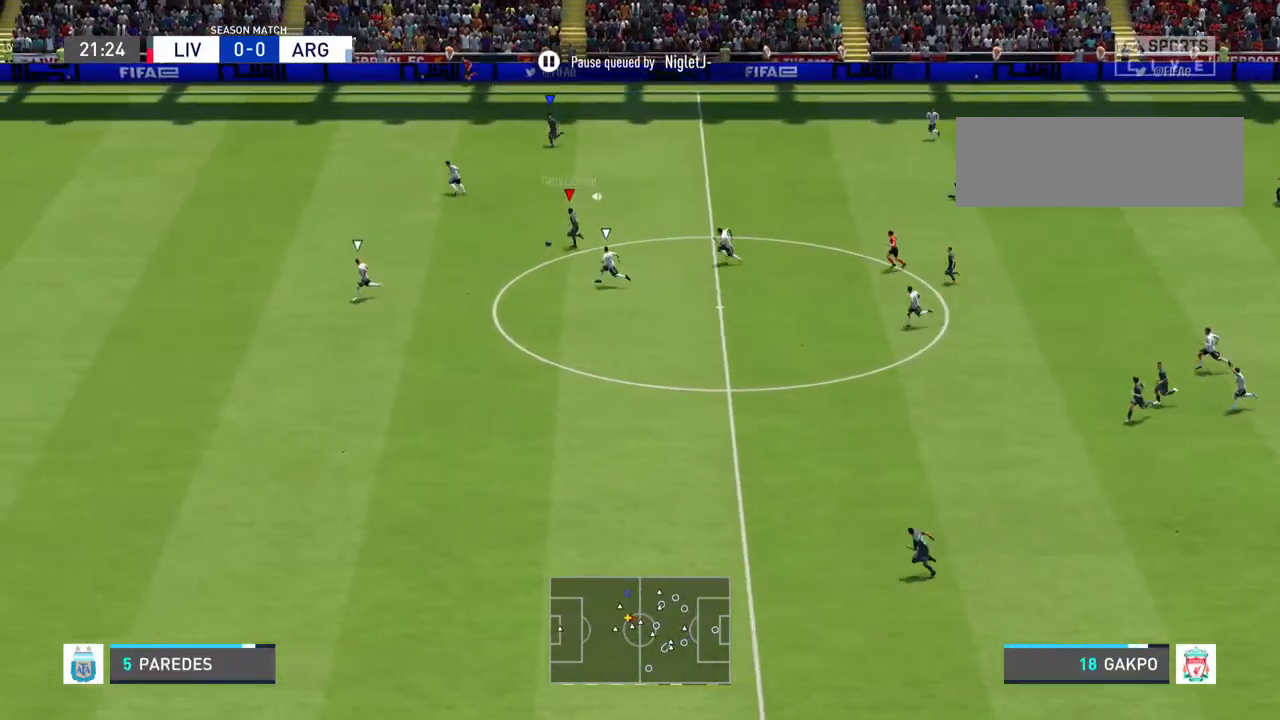
{"buttons": [], "left_stick": "up-left", "right_stick": "center", "events": [[100, "R2", "up"], [200, "TRIANGLE", "down"], [467, "TRIANGLE", "up"]]}
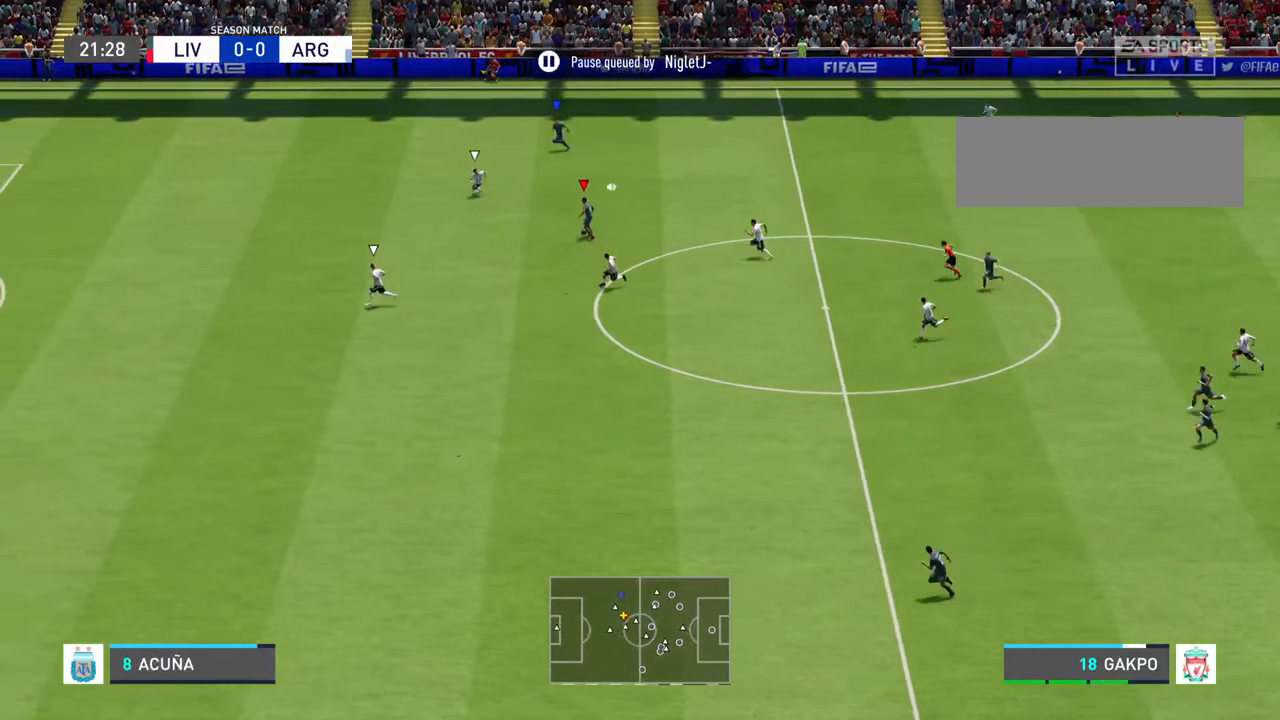
{"buttons": ["R2"], "left_stick": "up-left", "right_stick": "center", "events": [[500, "R2", "down"]]}
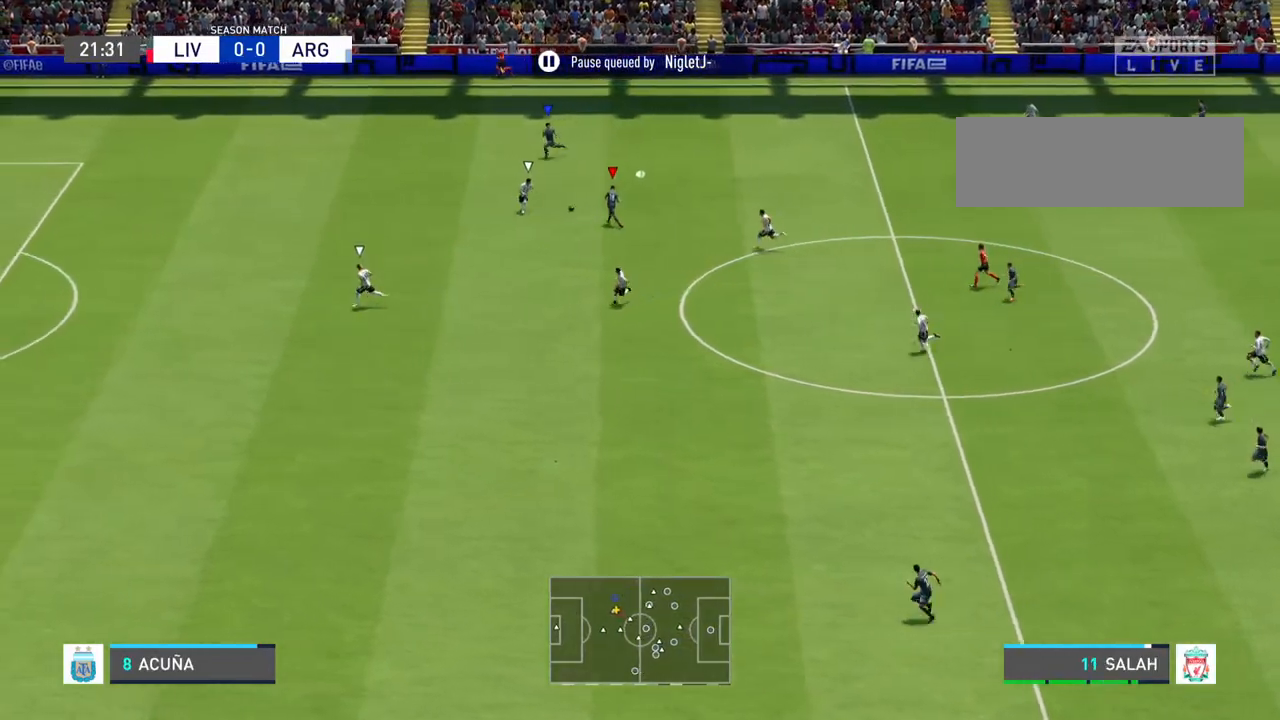
{"buttons": ["R2"], "left_stick": "left", "right_stick": "center", "events": [[67, "left_stick", "left"]]}
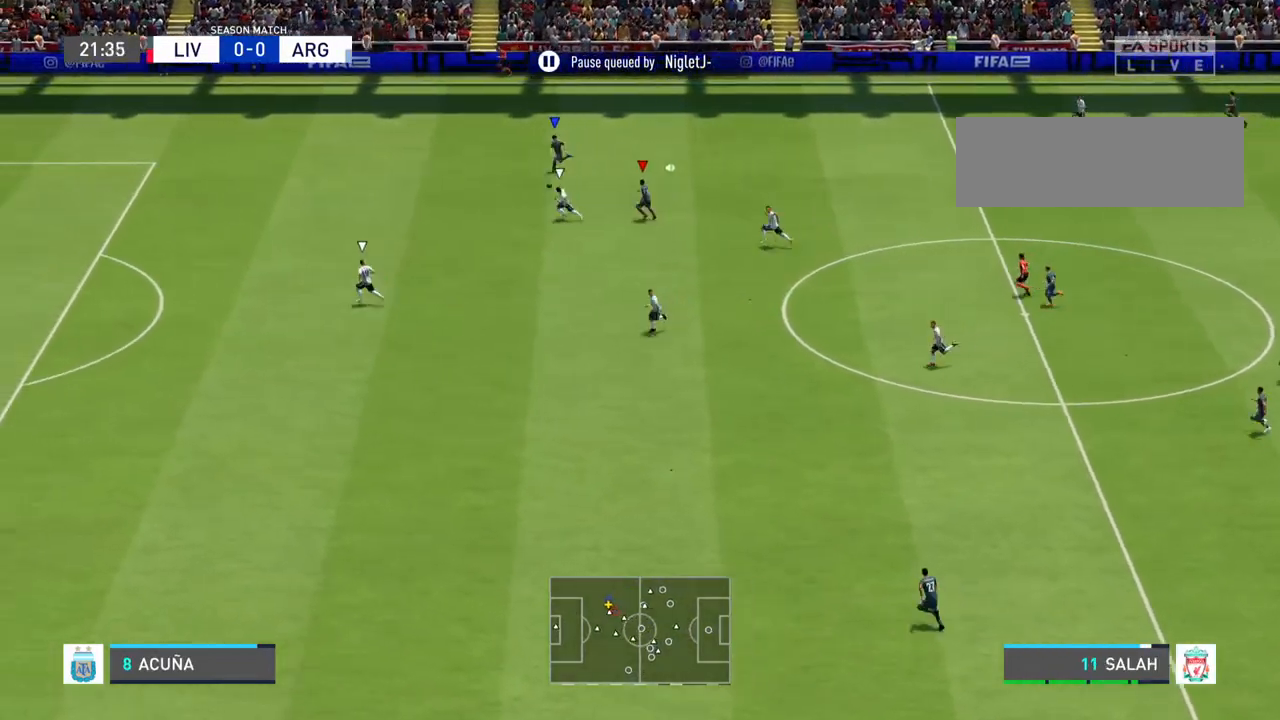
{"buttons": ["R2"], "left_stick": "down-left", "right_stick": "center", "events": [[267, "left_stick", "down-left"]]}
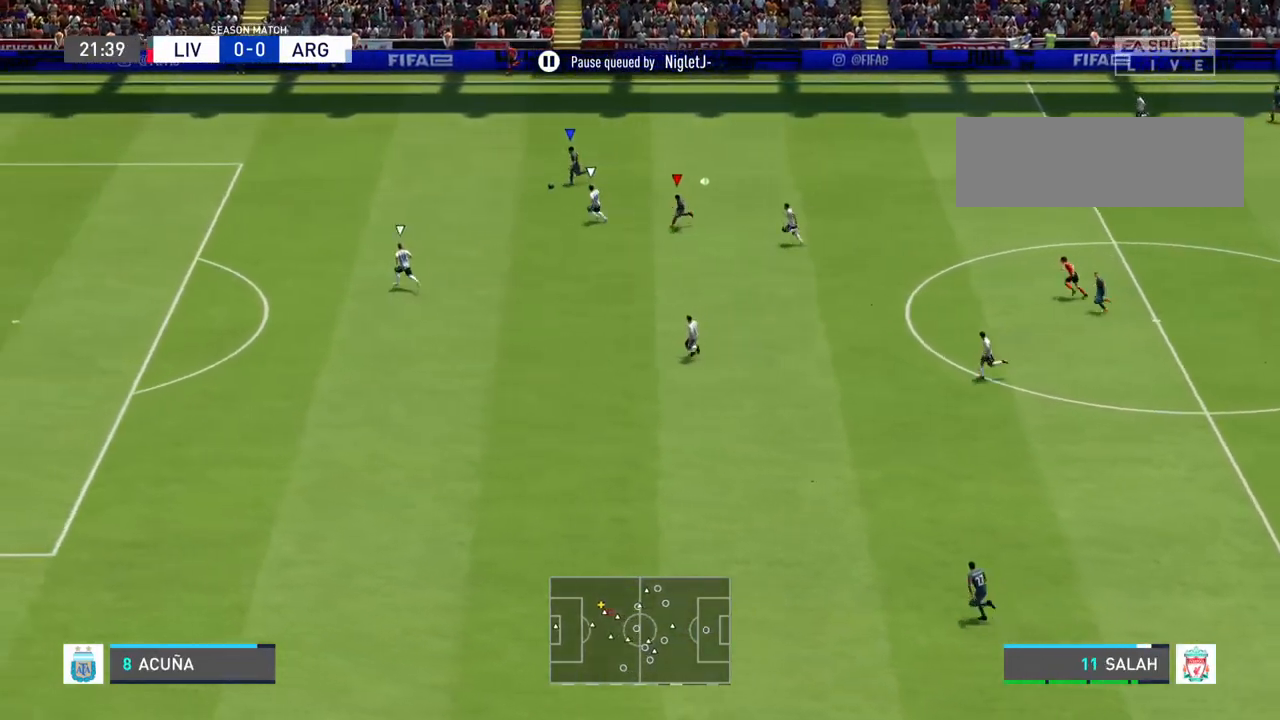
{"buttons": ["R2"], "left_stick": "down-left", "right_stick": "center", "events": []}
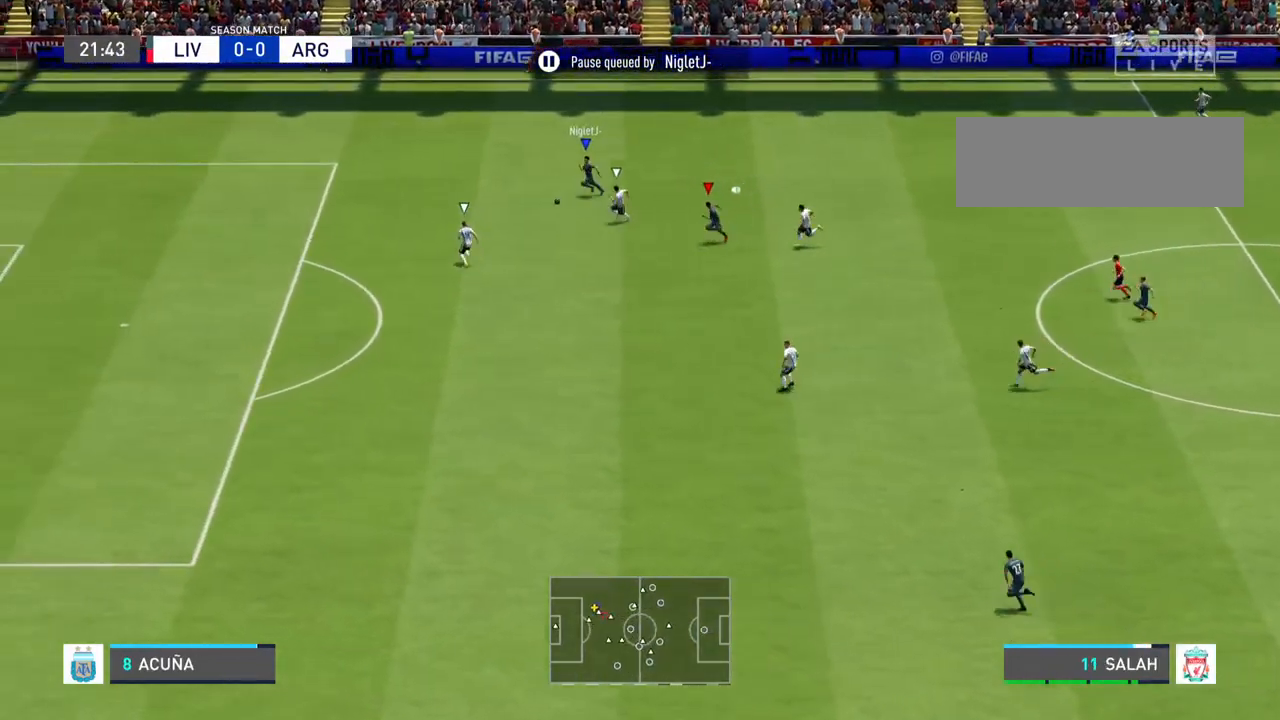
{"buttons": ["R2"], "left_stick": "down-left", "right_stick": "center", "events": []}
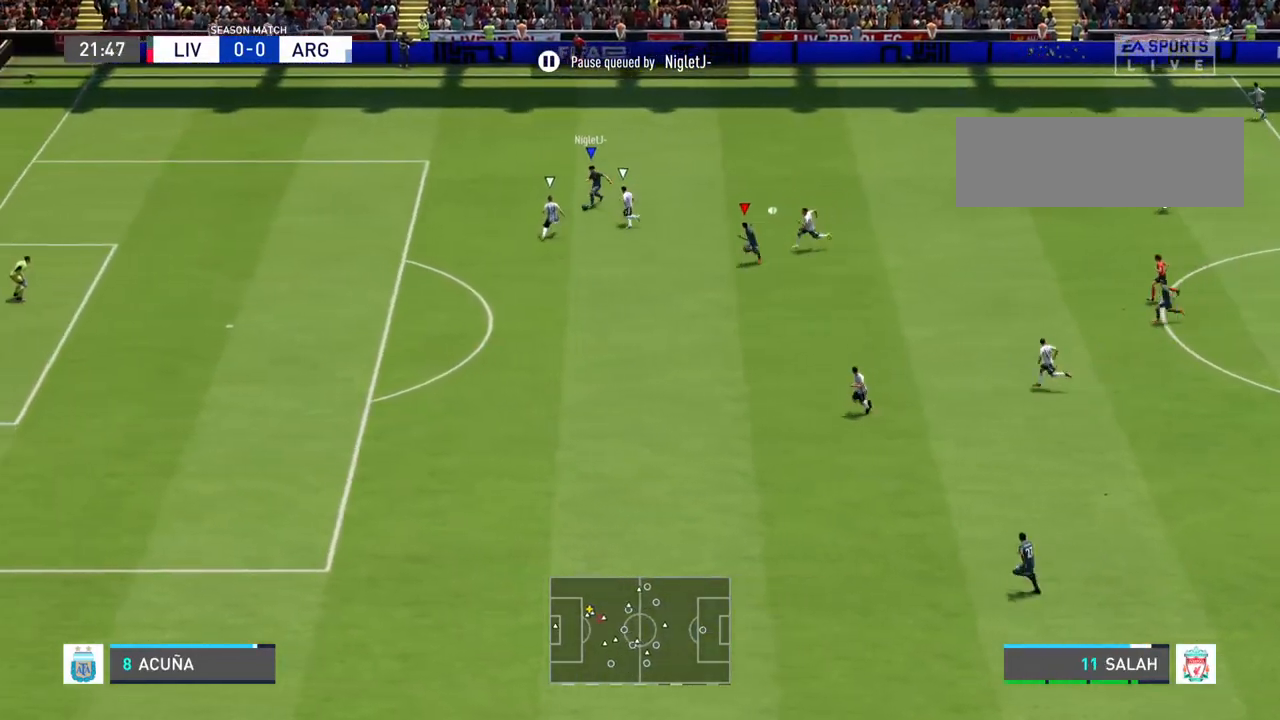
{"buttons": ["R2"], "left_stick": "down-left", "right_stick": "center", "events": []}
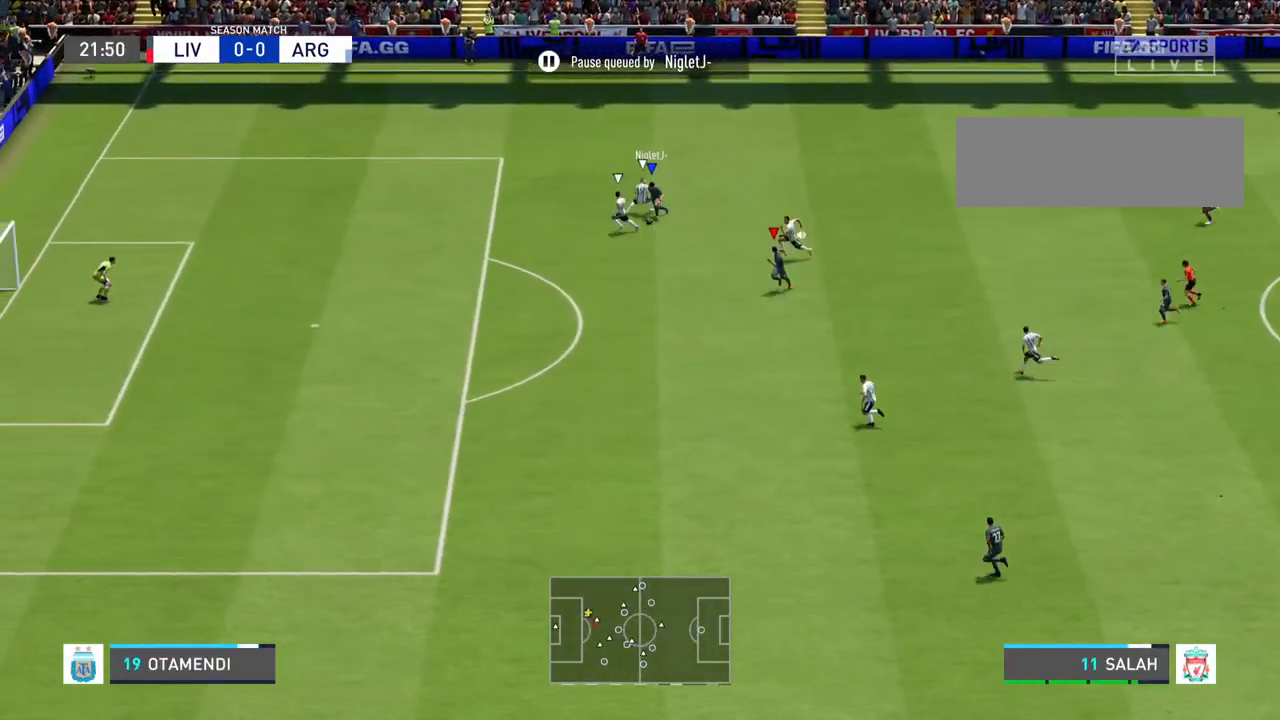
{"buttons": ["R2"], "left_stick": "down-left", "right_stick": "center", "events": []}
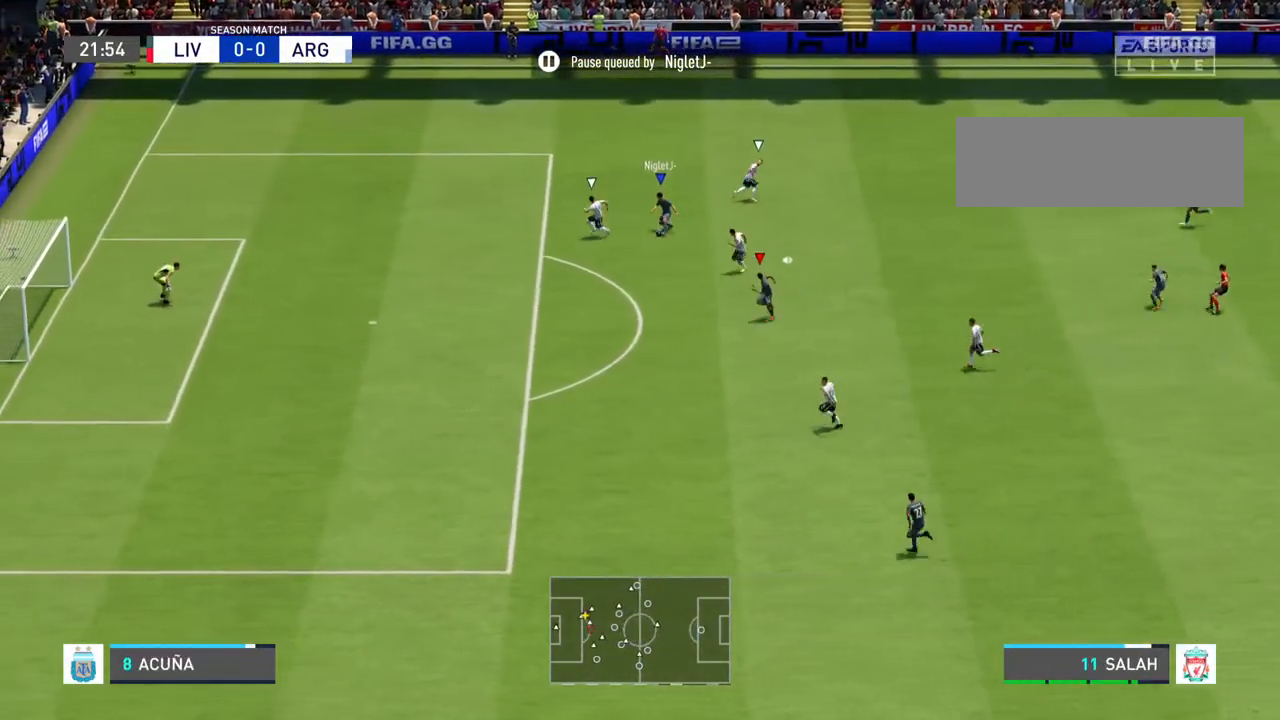
{"buttons": ["R2"], "left_stick": "down-left", "right_stick": "center", "events": []}
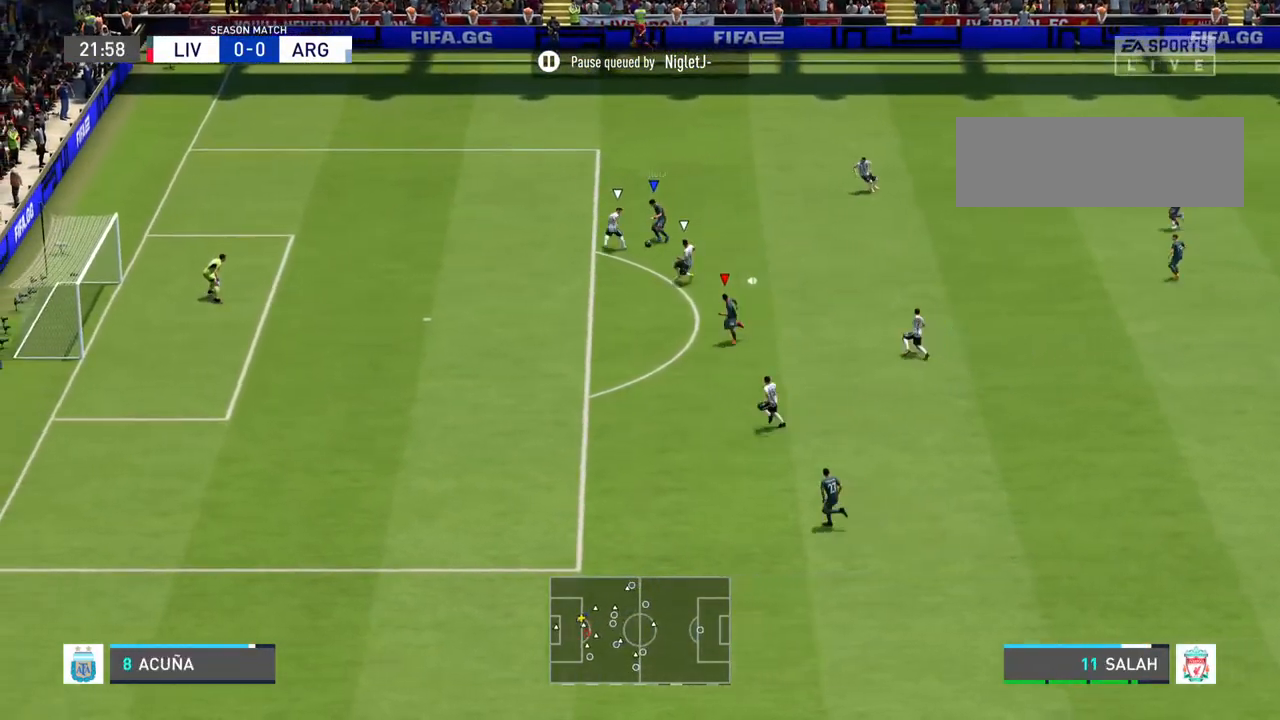
{"buttons": [], "left_stick": "center", "right_stick": "center", "events": [[367, "left_stick", "center"], [433, "R2", "up"]]}
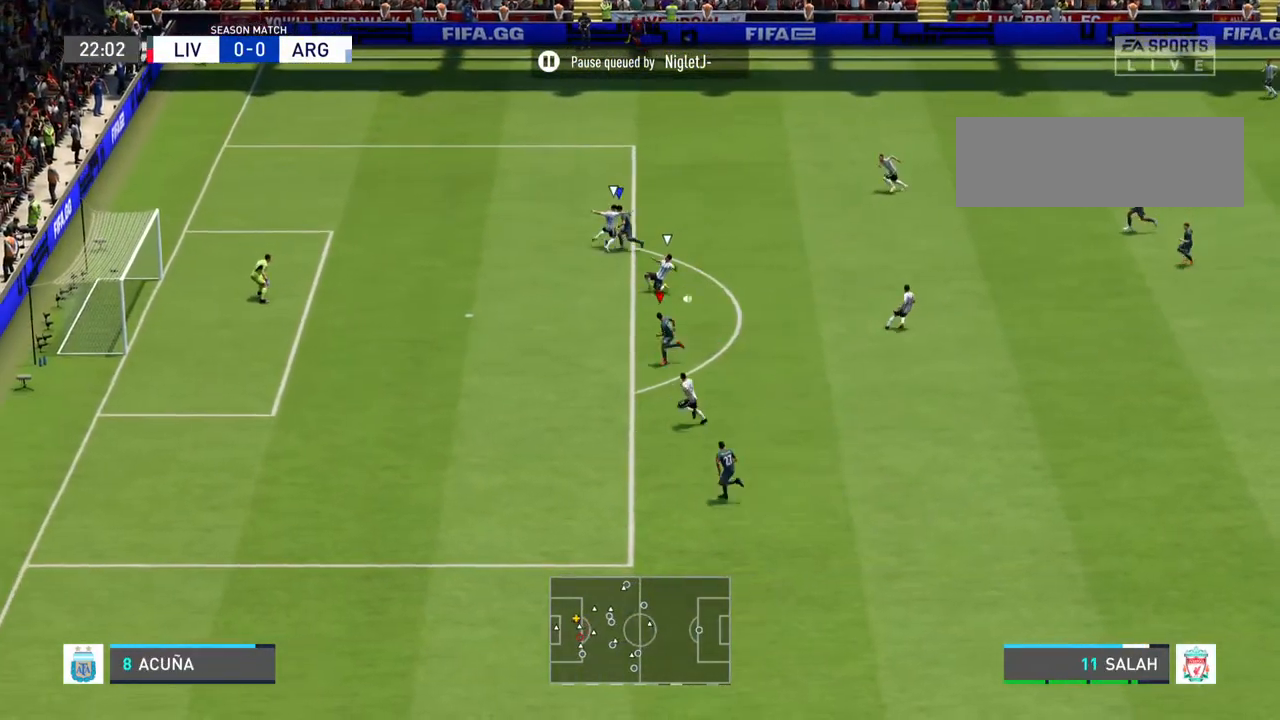
{"buttons": [], "left_stick": "up-right", "right_stick": "center", "events": [[367, "left_stick", "right"], [433, "left_stick", "up-right"]]}
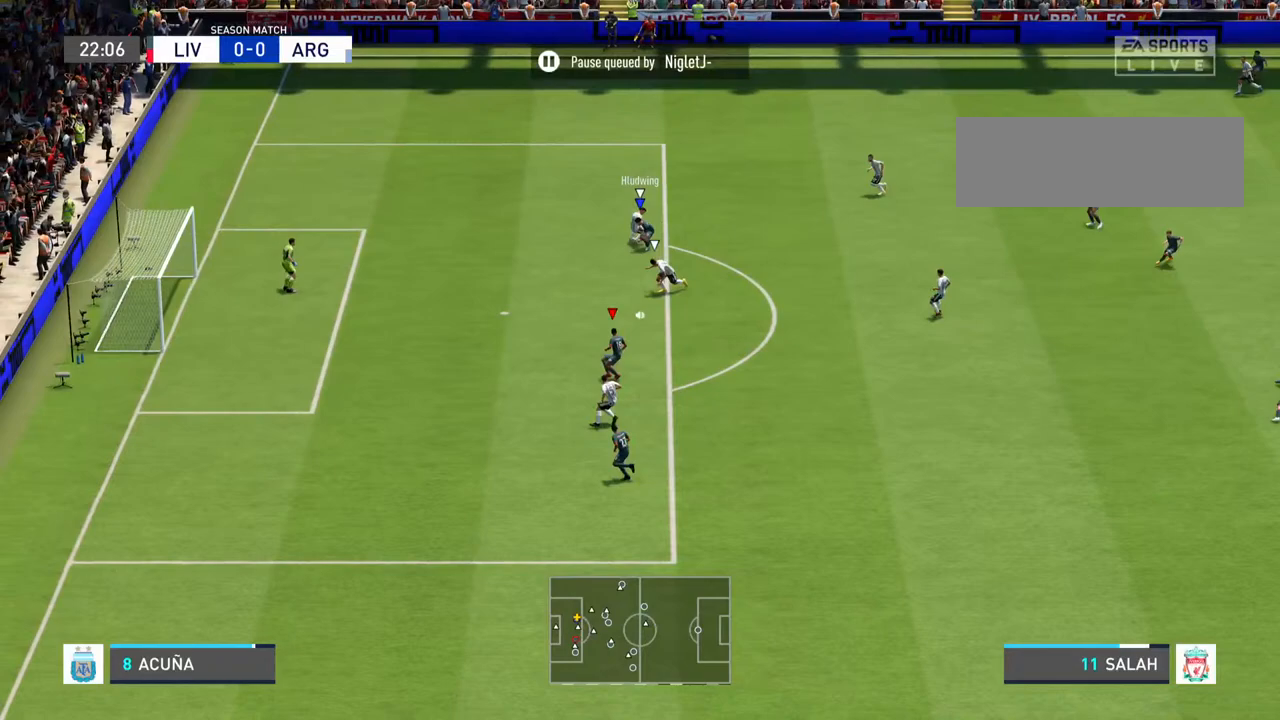
{"buttons": [], "left_stick": "up-right", "right_stick": "center", "events": []}
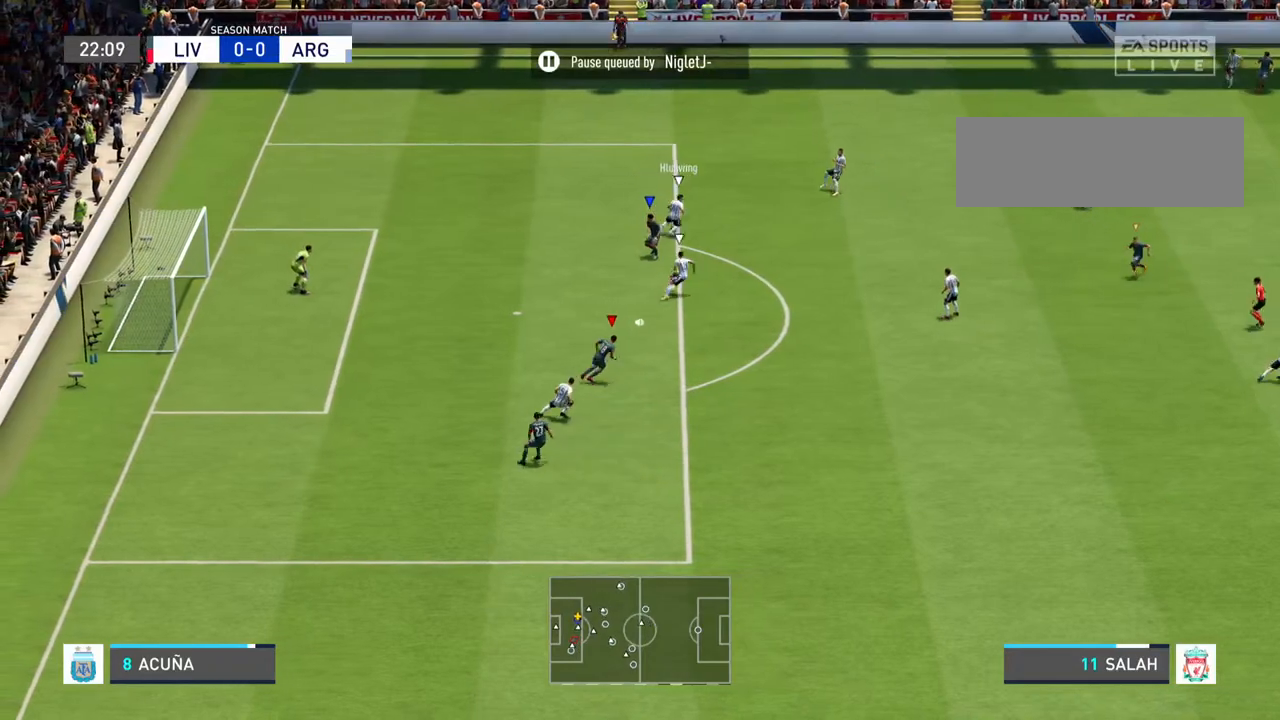
{"buttons": [], "left_stick": "up-right", "right_stick": "center", "events": []}
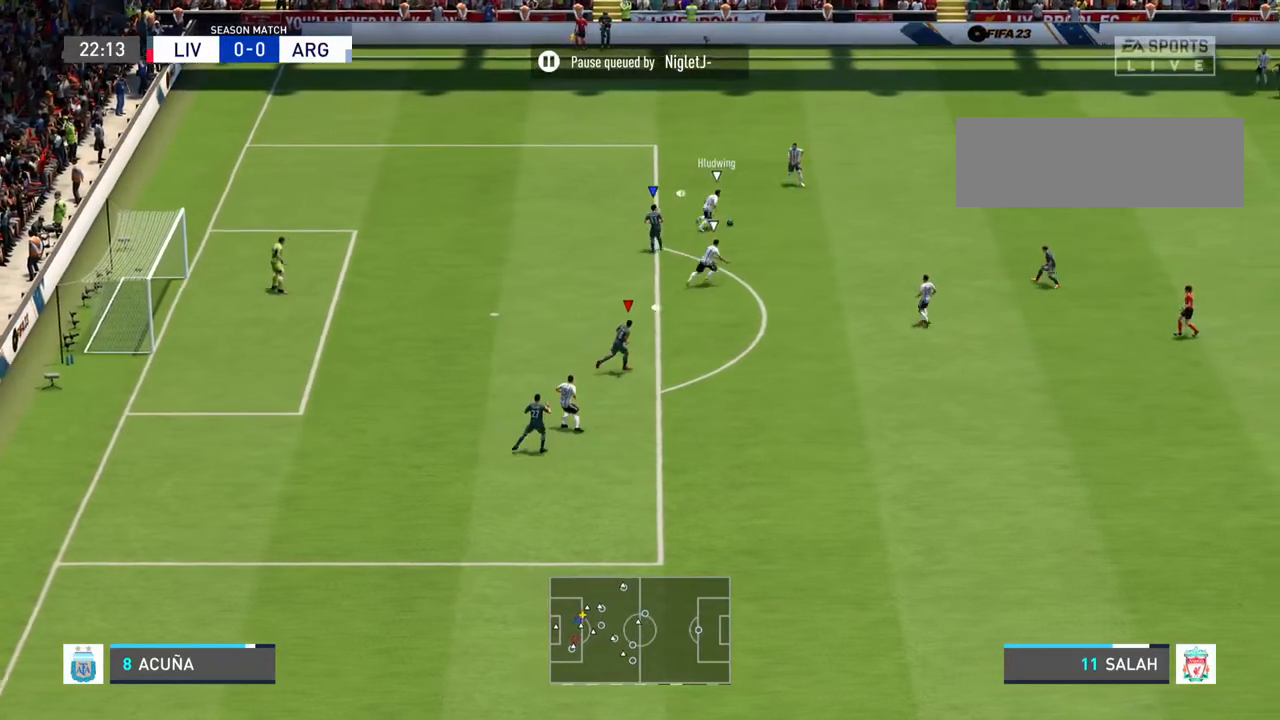
{"buttons": [], "left_stick": "up-right", "right_stick": "center", "events": [[100, "L1", "down"], [267, "L1", "up"]]}
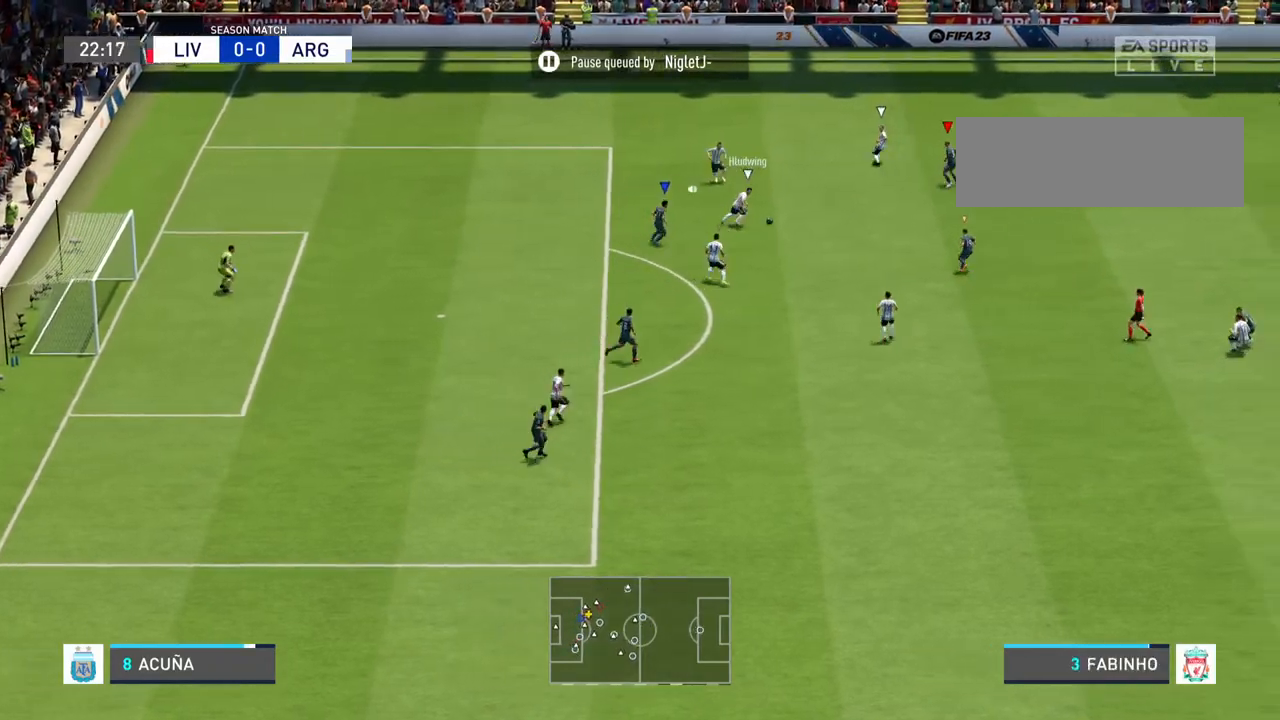
{"buttons": [], "left_stick": "down-right", "right_stick": "center", "events": [[400, "left_stick", "down-right"]]}
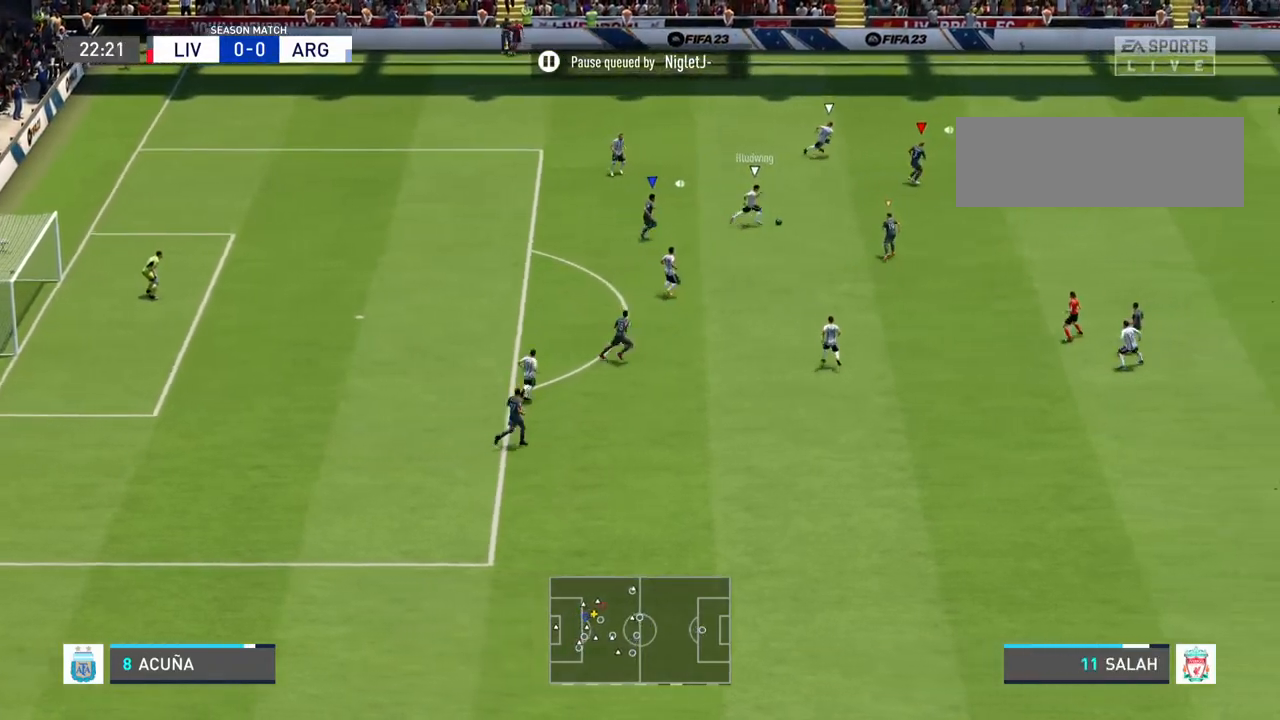
{"buttons": [], "left_stick": "right", "right_stick": "center", "events": [[167, "left_stick", "down"], [400, "left_stick", "right"]]}
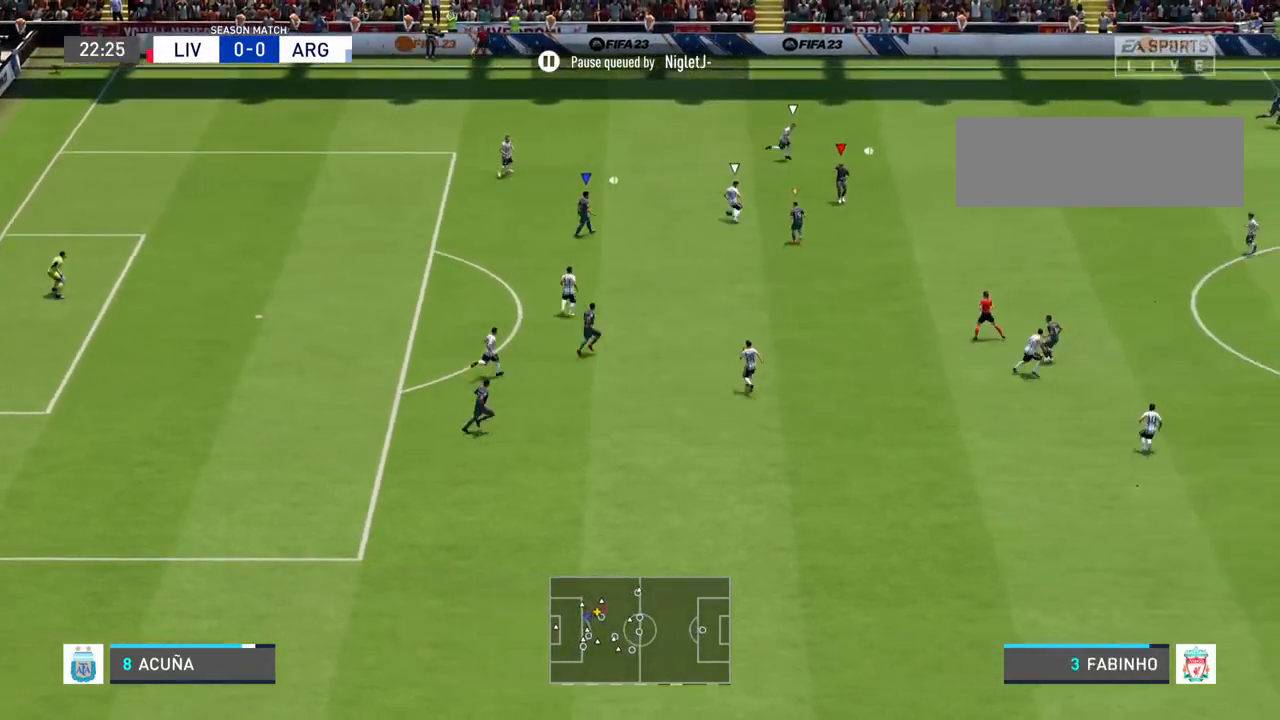
{"buttons": [], "left_stick": "up-right", "right_stick": "center", "events": [[233, "left_stick", "up-right"]]}
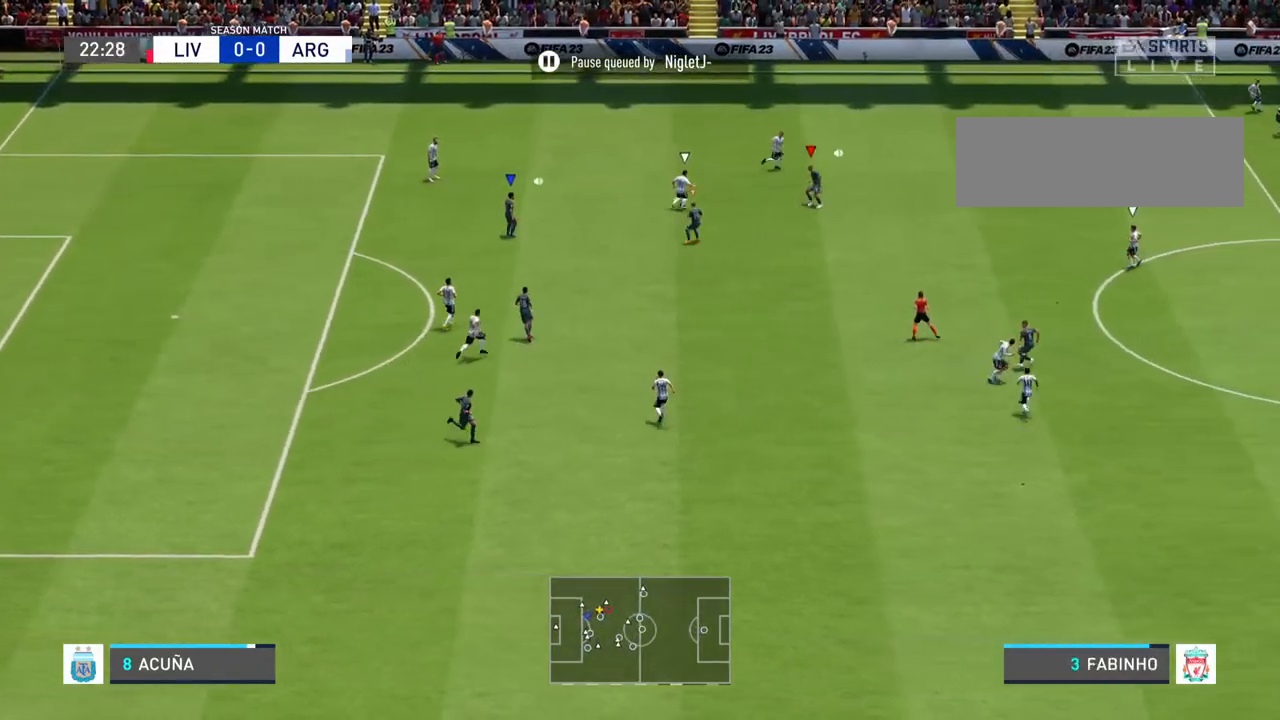
{"buttons": [], "left_stick": "up", "right_stick": "center", "events": [[200, "left_stick", "up"]]}
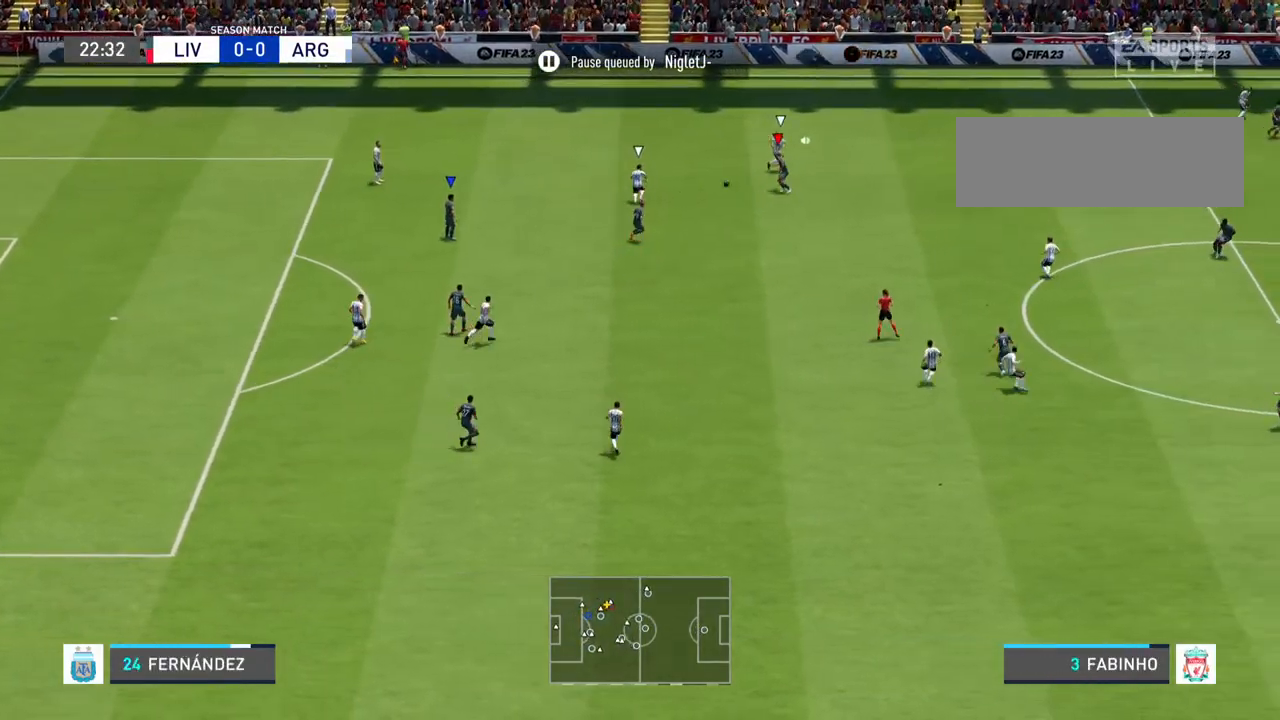
{"buttons": [], "left_stick": "up-right", "right_stick": "center", "events": [[433, "left_stick", "up-right"]]}
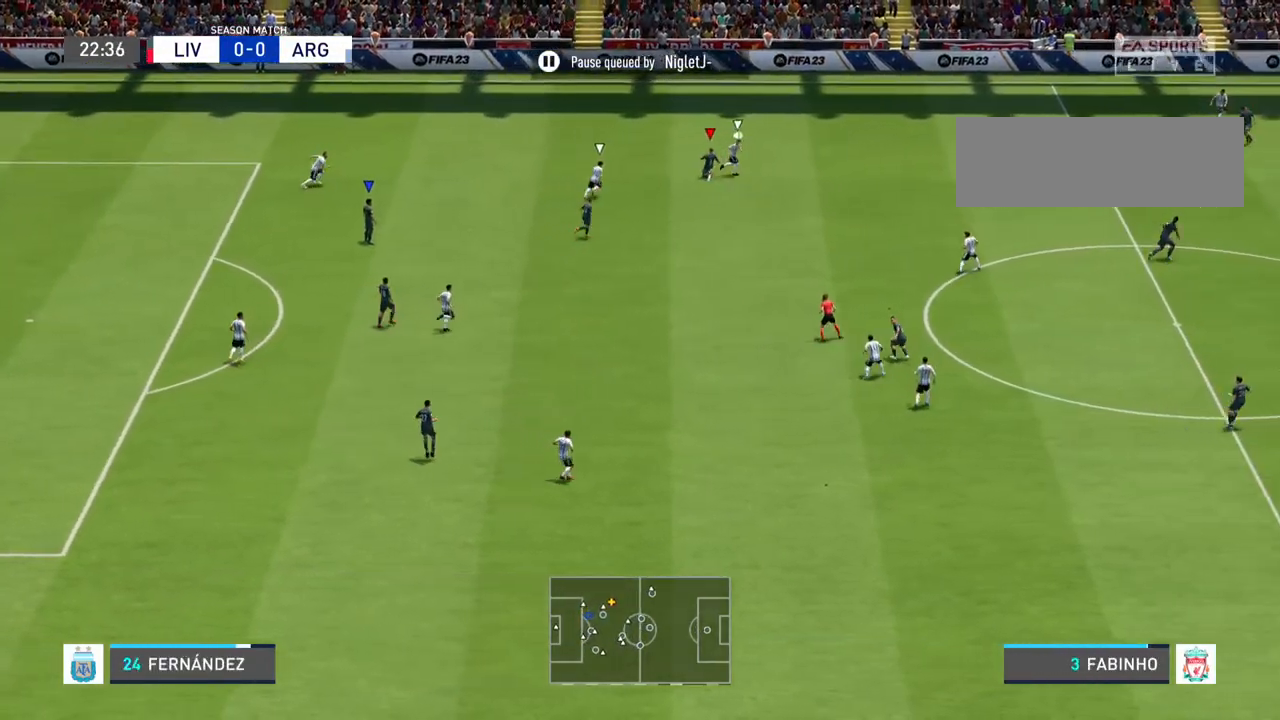
{"buttons": [], "left_stick": "up-left", "right_stick": "center", "events": [[433, "left_stick", "up-left"]]}
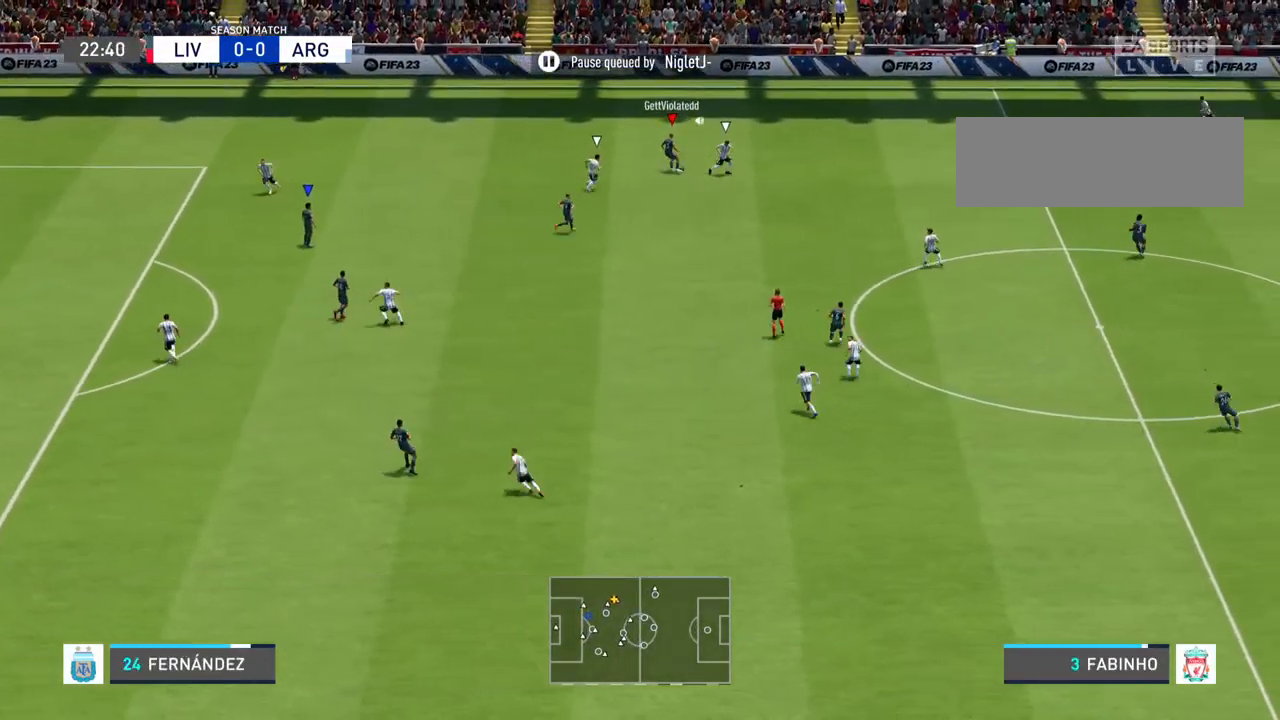
{"buttons": ["R2"], "left_stick": "left", "right_stick": "center", "events": [[400, "left_stick", "left"], [500, "R2", "down"]]}
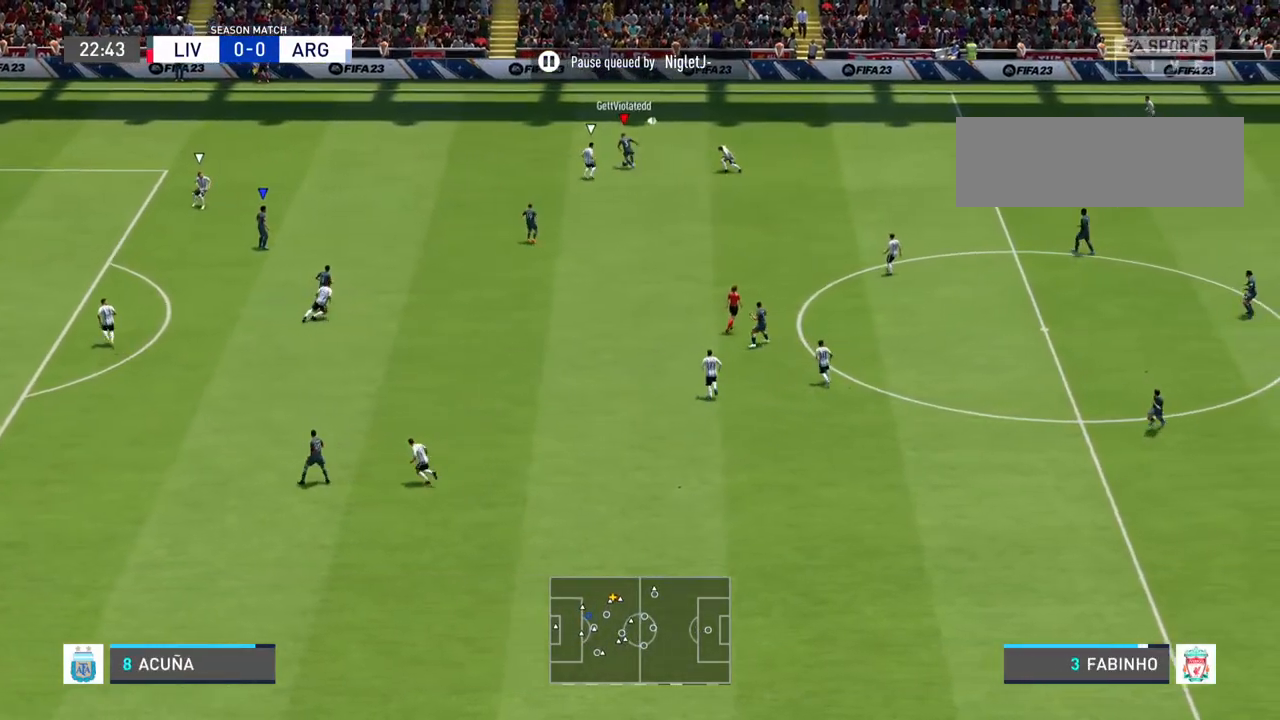
{"buttons": ["R2"], "left_stick": "up-left", "right_stick": "center", "events": [[133, "left_stick", "up-left"]]}
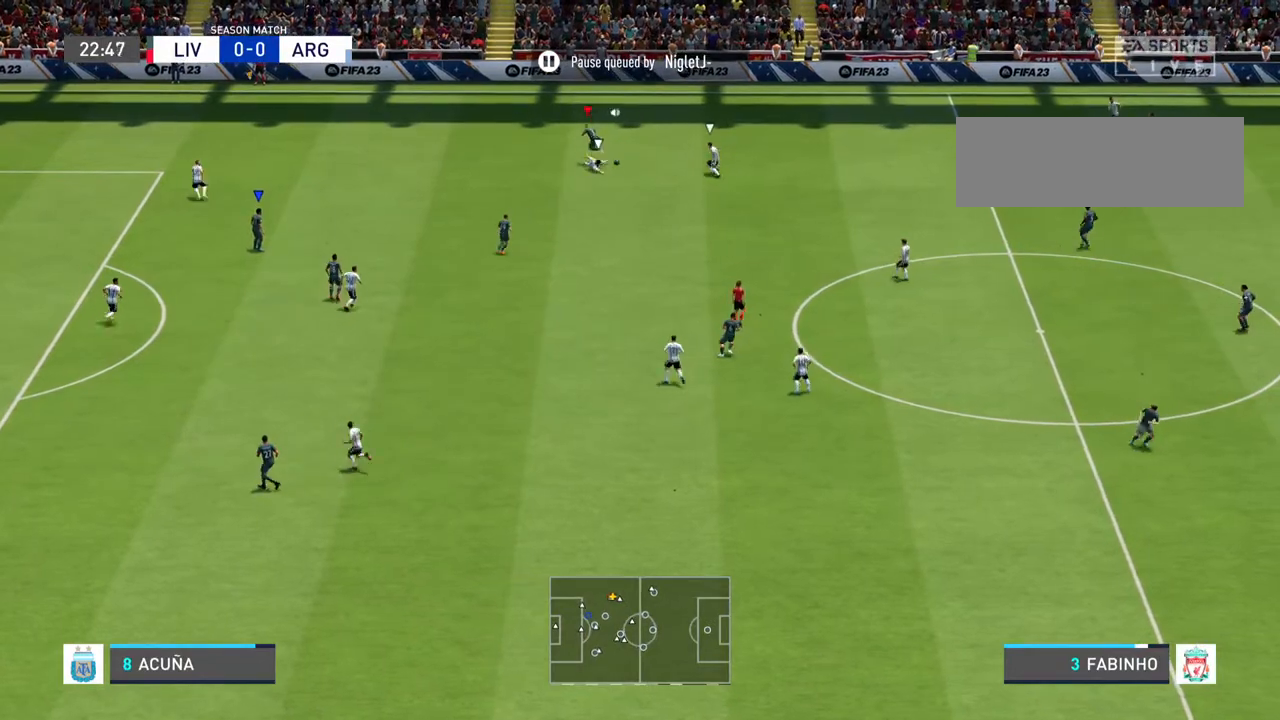
{"buttons": [], "left_stick": "up-right", "right_stick": "center", "events": [[433, "R2", "up"], [433, "left_stick", "up-right"]]}